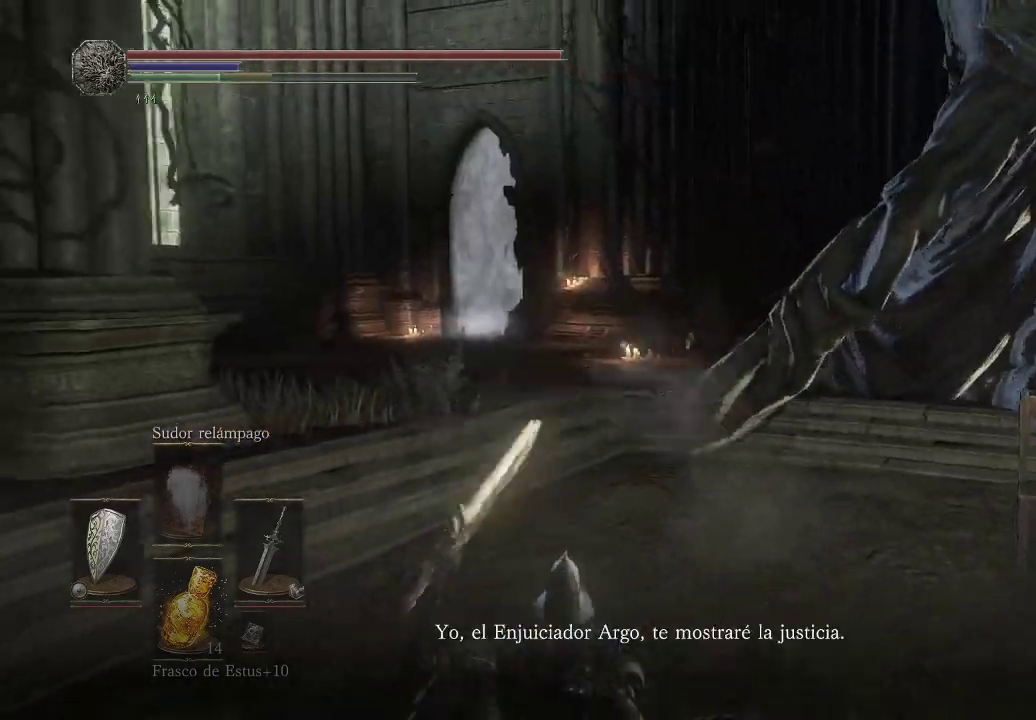
Gameplay with a controller (Xbox layout); each line is a JSON object with the inputs held at the frame after it. "events" lists button and stick changes between this image and that frame as [ms after this image, input, new state], when the widget could be followed in between. Not read: L3 R3.
{"buttons": [], "left_stick": "up", "right_stick": "down-right", "events": [[183, "left_stick", "up-left"], [267, "left_stick", "up"], [367, "right_stick", "down-right"]]}
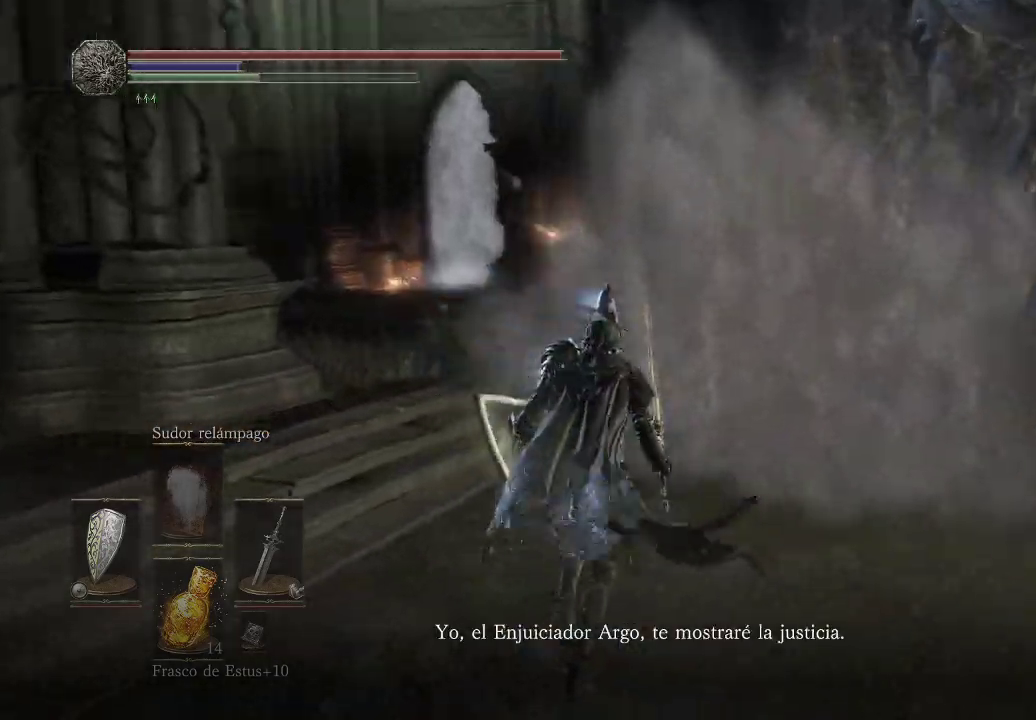
{"buttons": [], "left_stick": "up", "right_stick": "center", "events": [[117, "right_stick", "center"]]}
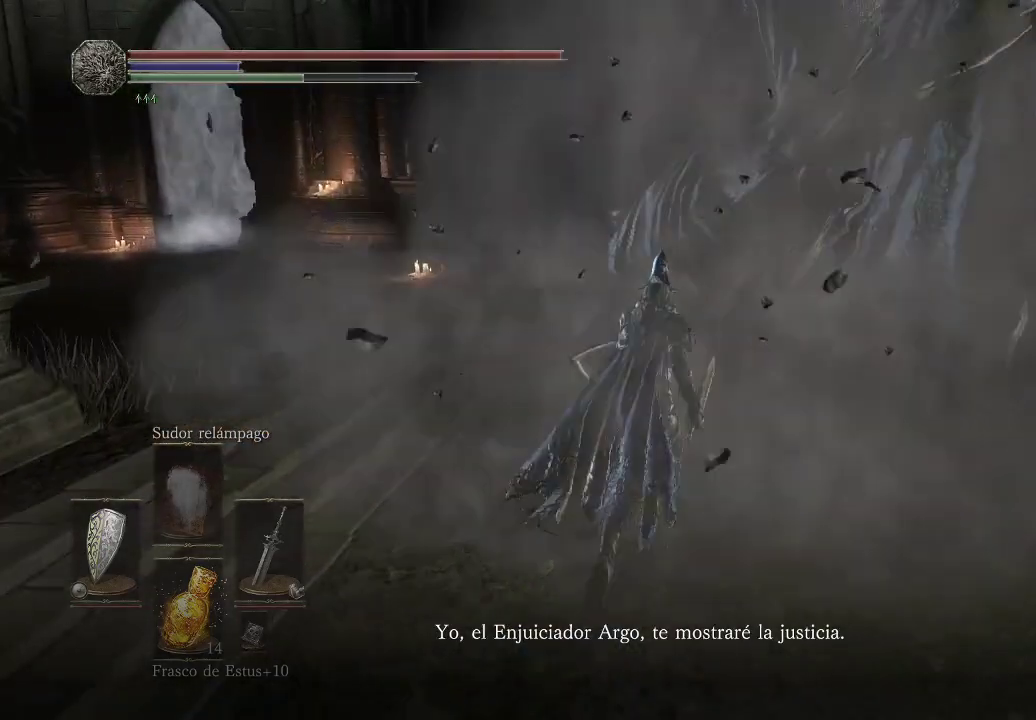
{"buttons": [], "left_stick": "up", "right_stick": "center", "events": [[17, "B", "down"], [83, "B", "up"]]}
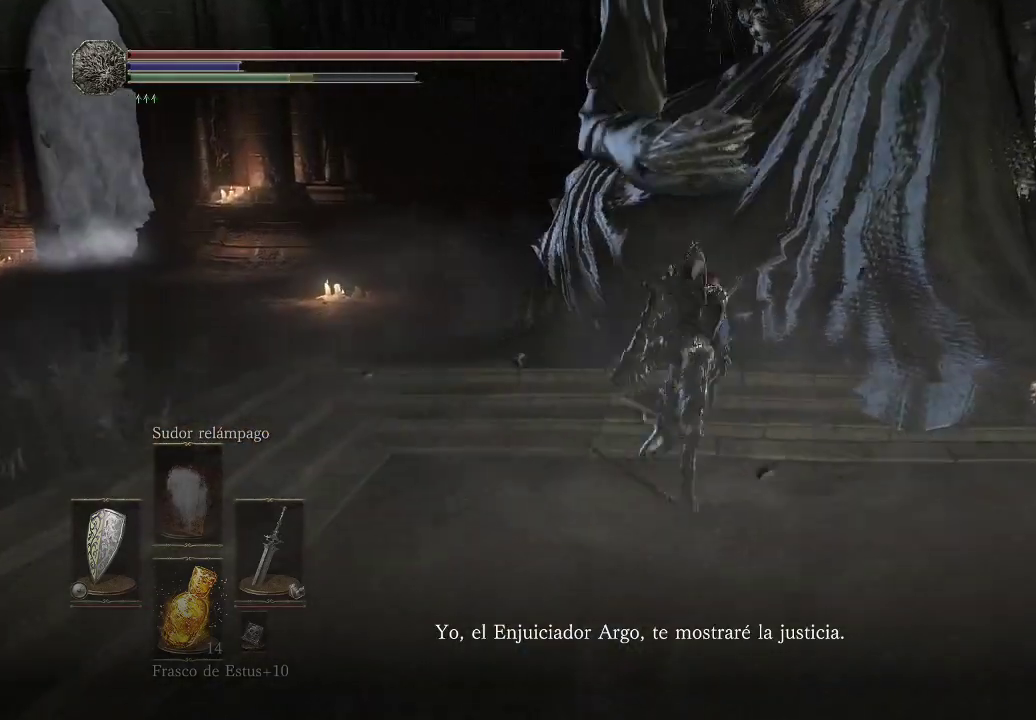
{"buttons": [], "left_stick": "center", "right_stick": "center", "events": [[50, "R1", "down"], [150, "R1", "up"], [267, "R1", "down"], [400, "R1", "up"], [400, "left_stick", "center"]]}
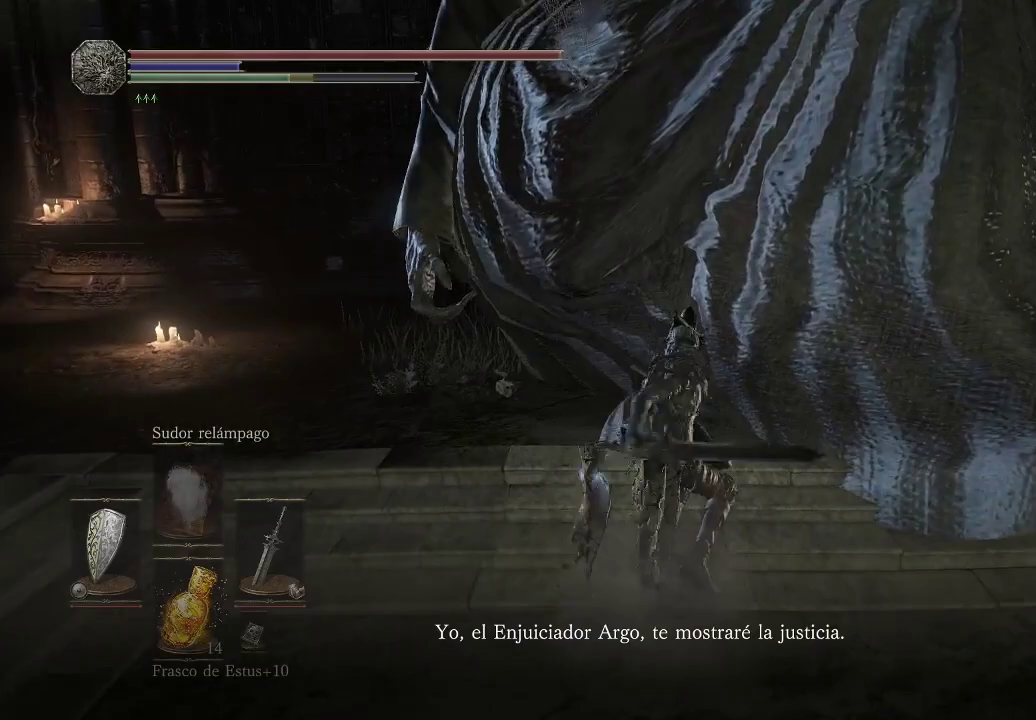
{"buttons": [], "left_stick": "down", "right_stick": "center", "events": [[300, "left_stick", "down"]]}
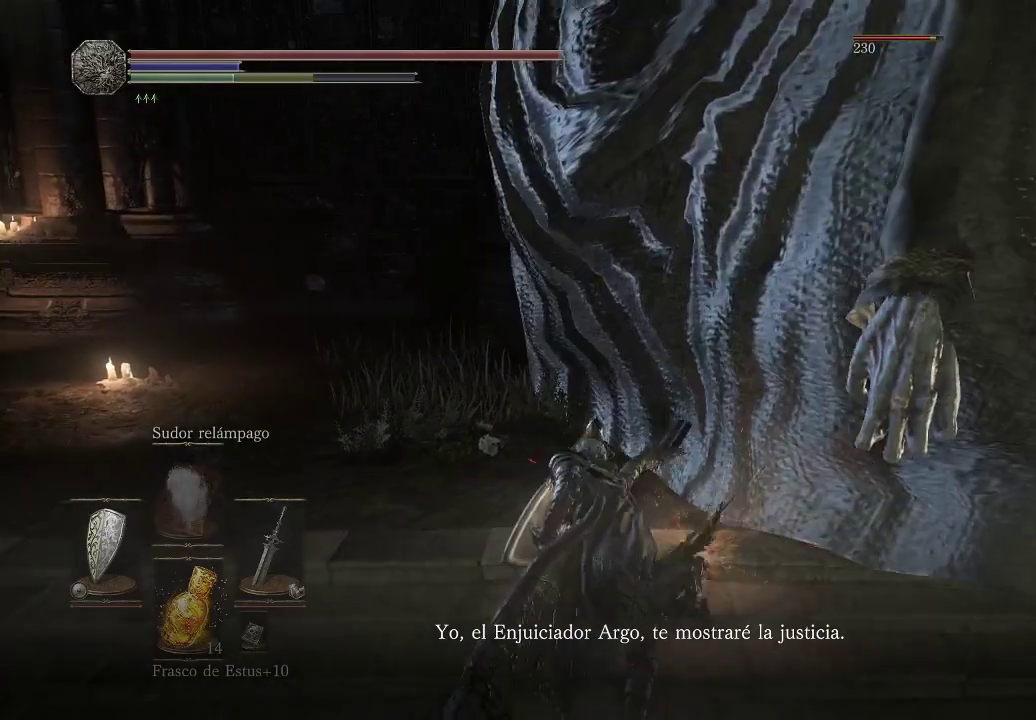
{"buttons": [], "left_stick": "down", "right_stick": "center", "events": [[33, "B", "down"], [117, "B", "up"], [417, "B", "down"], [500, "B", "up"]]}
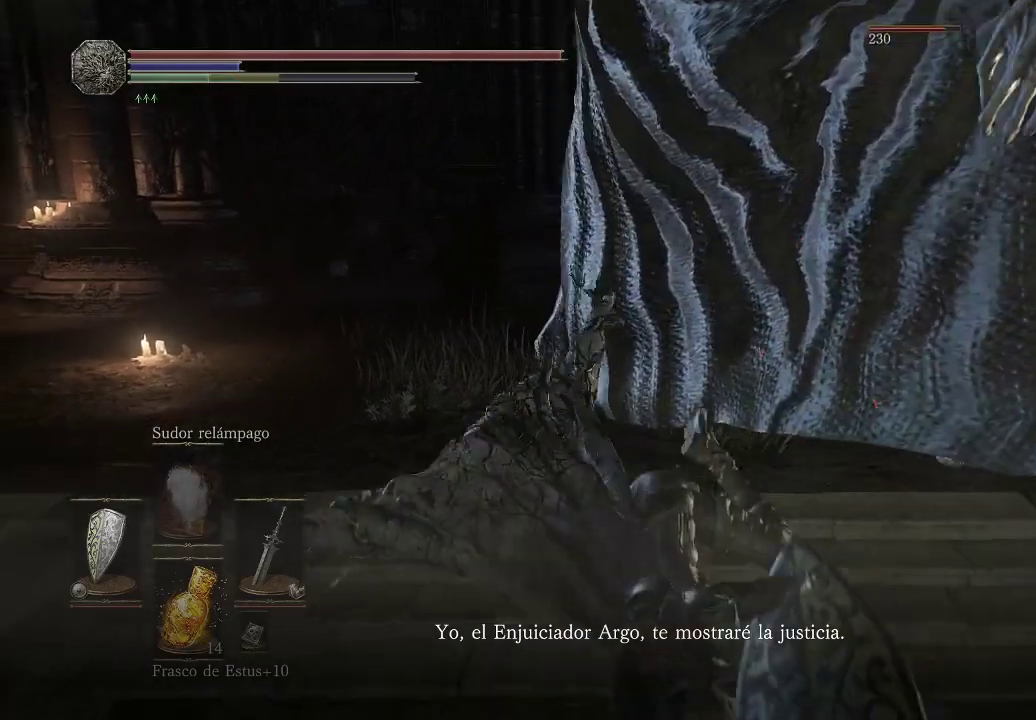
{"buttons": ["B"], "left_stick": "down", "right_stick": "center", "events": [[433, "B", "down"]]}
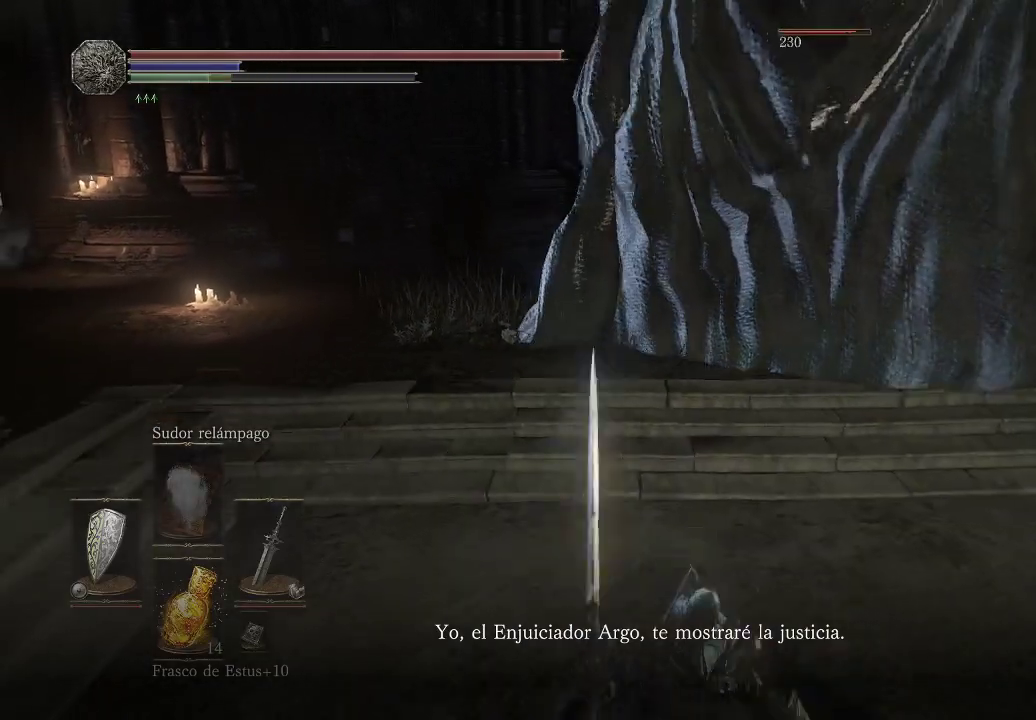
{"buttons": [], "left_stick": "down", "right_stick": "center", "events": [[33, "B", "up"]]}
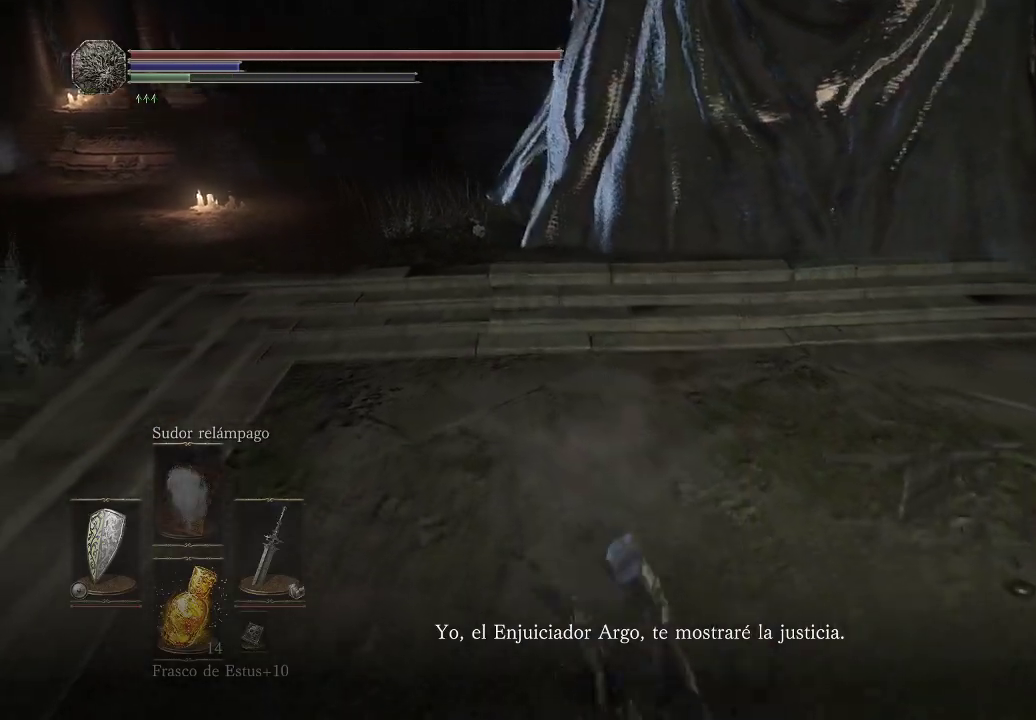
{"buttons": [], "left_stick": "down-left", "right_stick": "center", "events": [[33, "right_stick", "left"], [100, "right_stick", "up"], [217, "right_stick", "center"], [467, "left_stick", "down-left"]]}
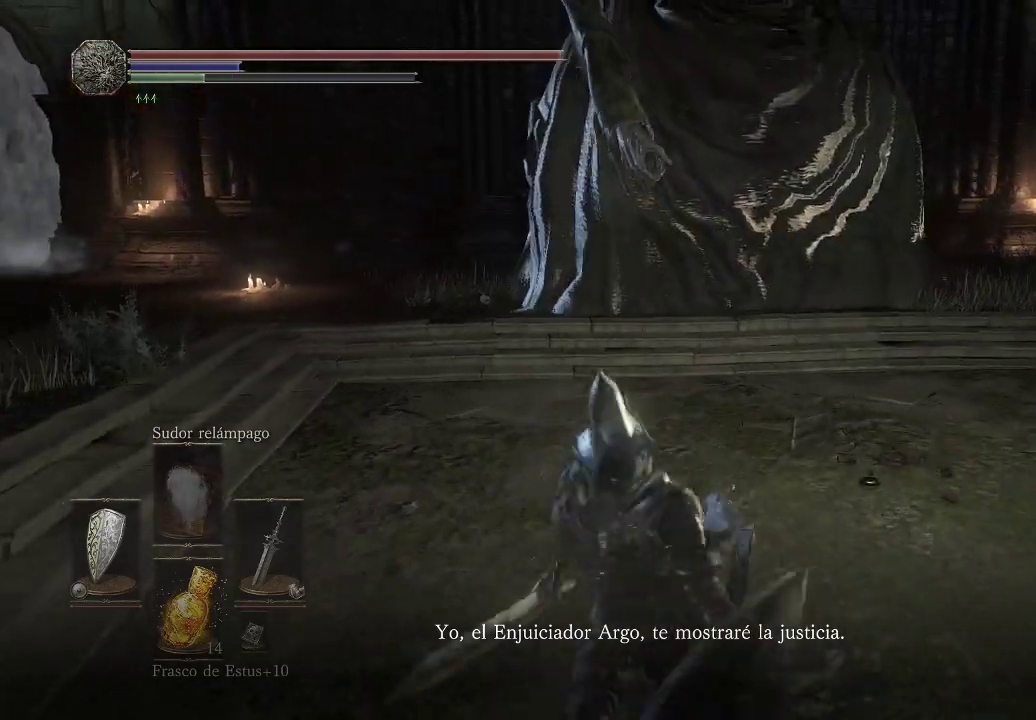
{"buttons": [], "left_stick": "up", "right_stick": "up-right", "events": [[367, "left_stick", "center"], [367, "right_stick", "up-right"], [417, "left_stick", "up"]]}
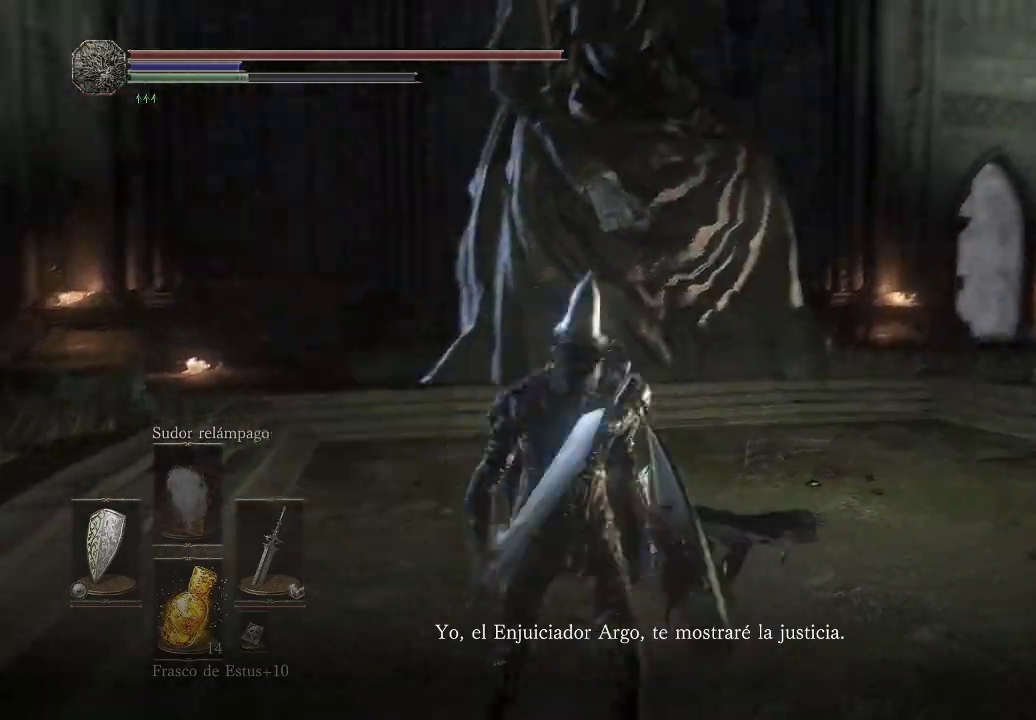
{"buttons": [], "left_stick": "down-left", "right_stick": "center", "events": [[33, "right_stick", "center"], [100, "left_stick", "center"], [267, "left_stick", "left"], [400, "left_stick", "down-left"]]}
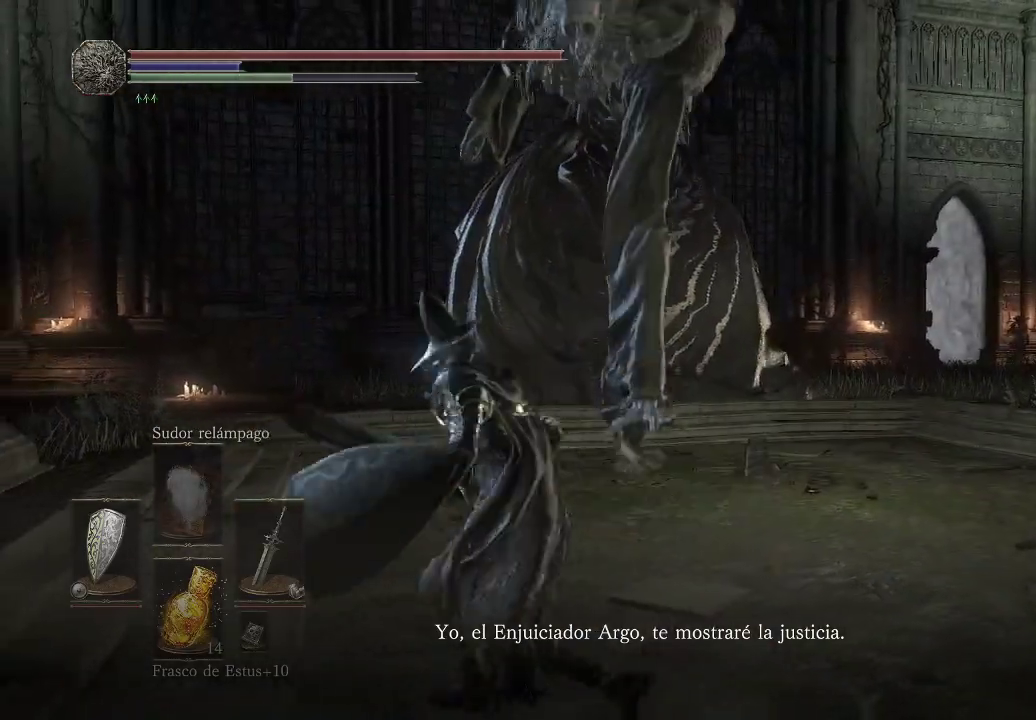
{"buttons": [], "left_stick": "down", "right_stick": "center", "events": [[200, "left_stick", "down"]]}
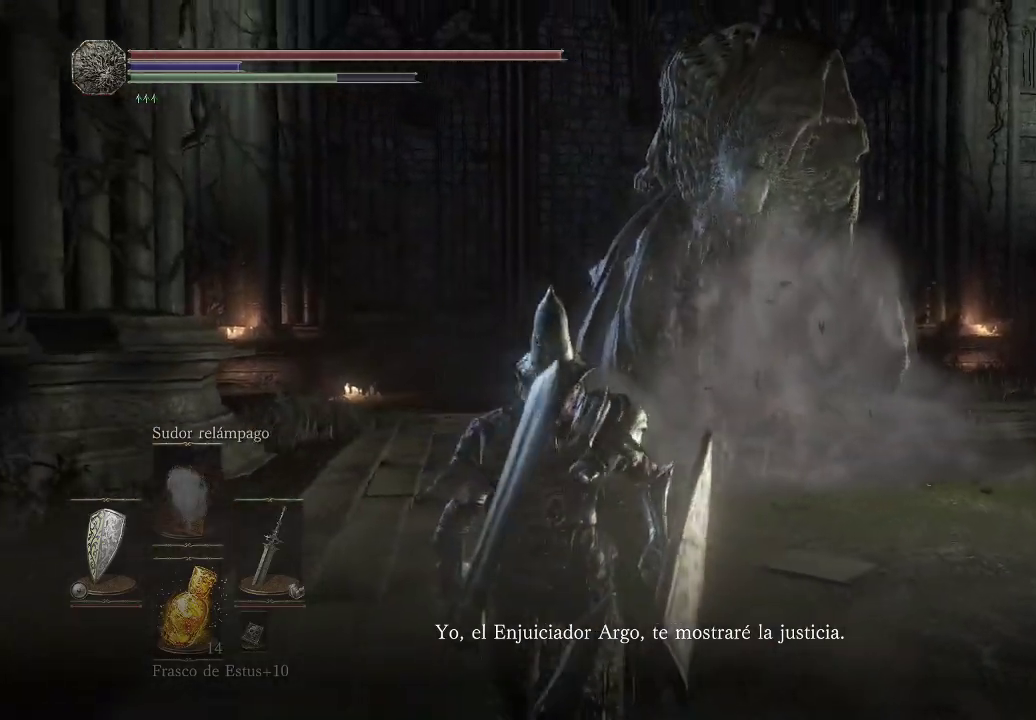
{"buttons": ["B"], "left_stick": "up", "right_stick": "center", "events": [[100, "left_stick", "up"], [167, "right_stick", "right"], [250, "right_stick", "center"], [483, "B", "down"]]}
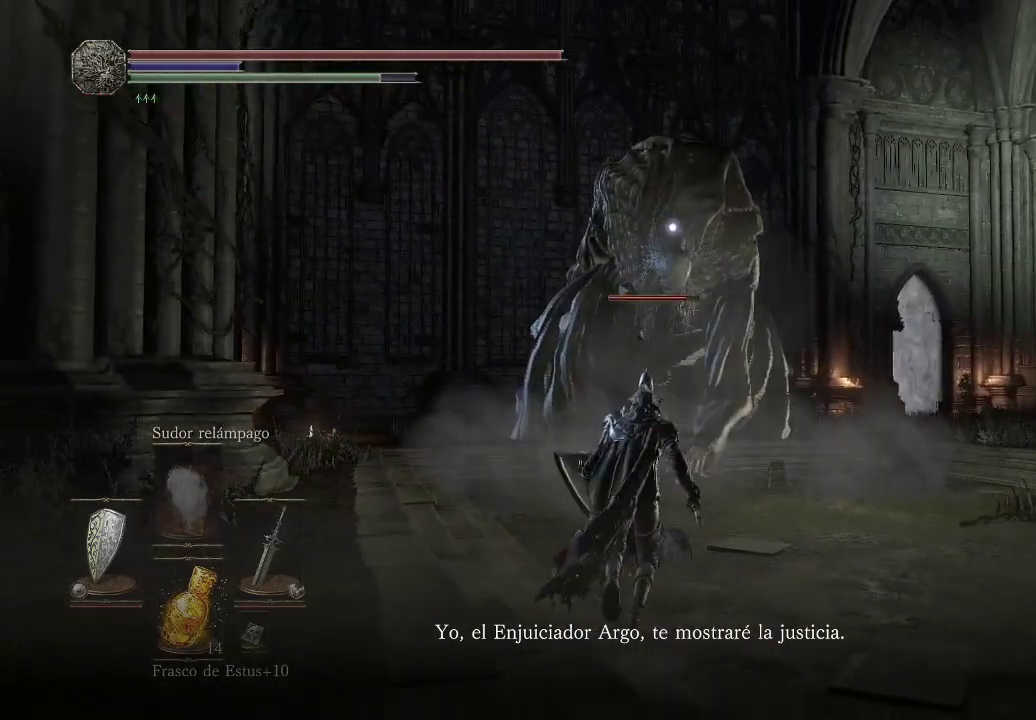
{"buttons": [], "left_stick": "up", "right_stick": "center", "events": [[67, "B", "up"], [150, "B", "down"], [233, "B", "up"]]}
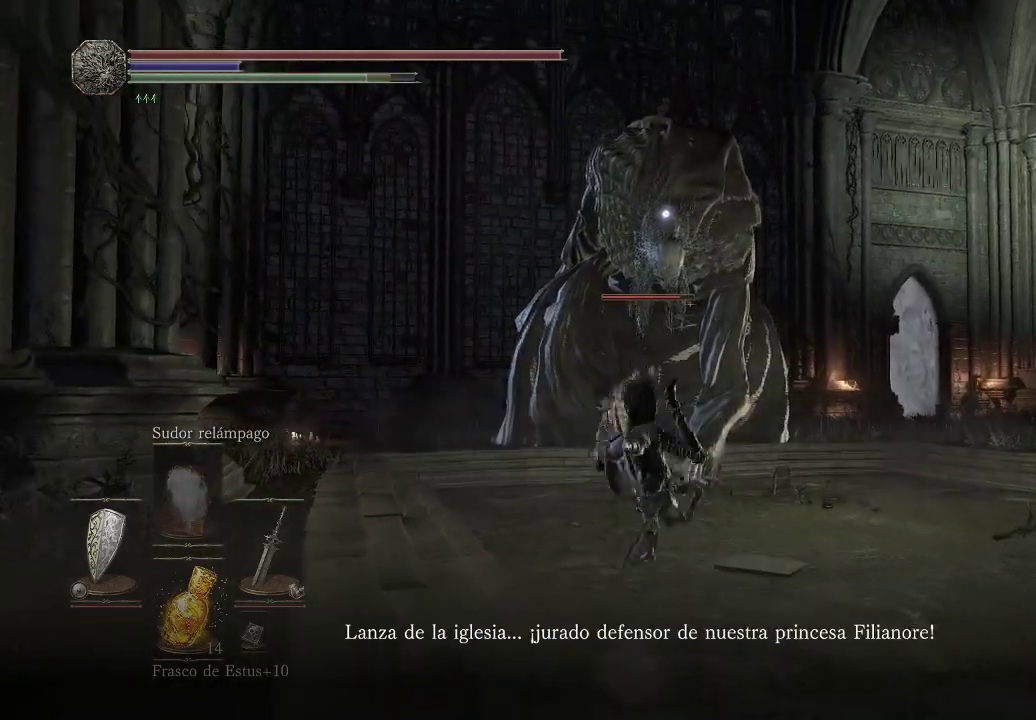
{"buttons": [], "left_stick": "up", "right_stick": "center", "events": [[300, "B", "down"], [417, "B", "up"]]}
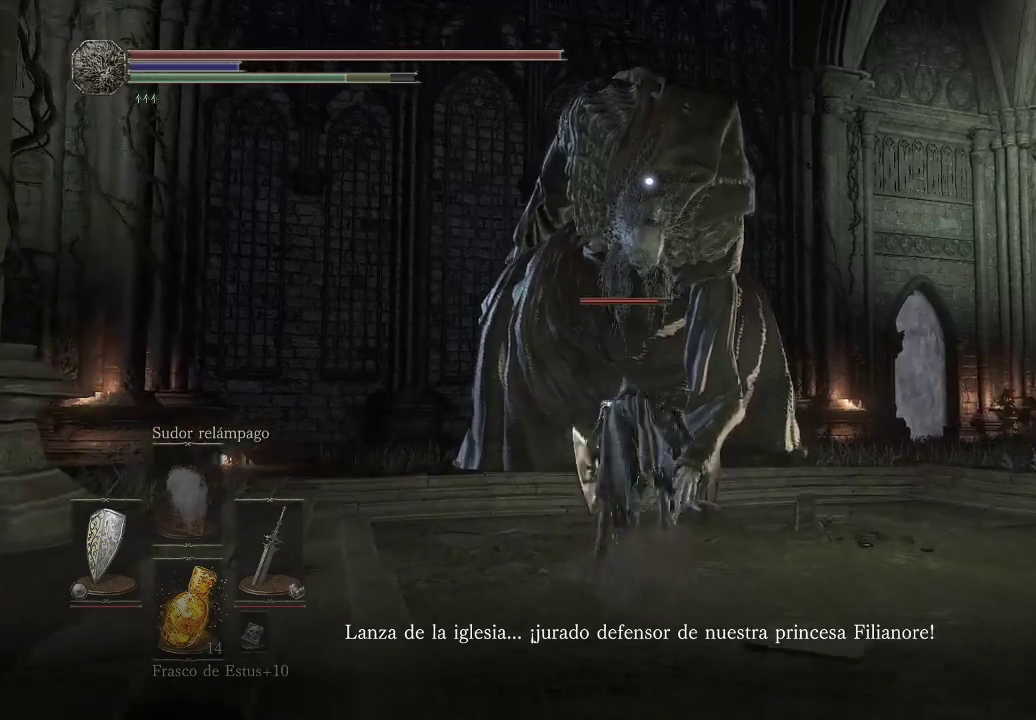
{"buttons": [], "left_stick": "up-left", "right_stick": "center", "events": [[300, "left_stick", "up-left"]]}
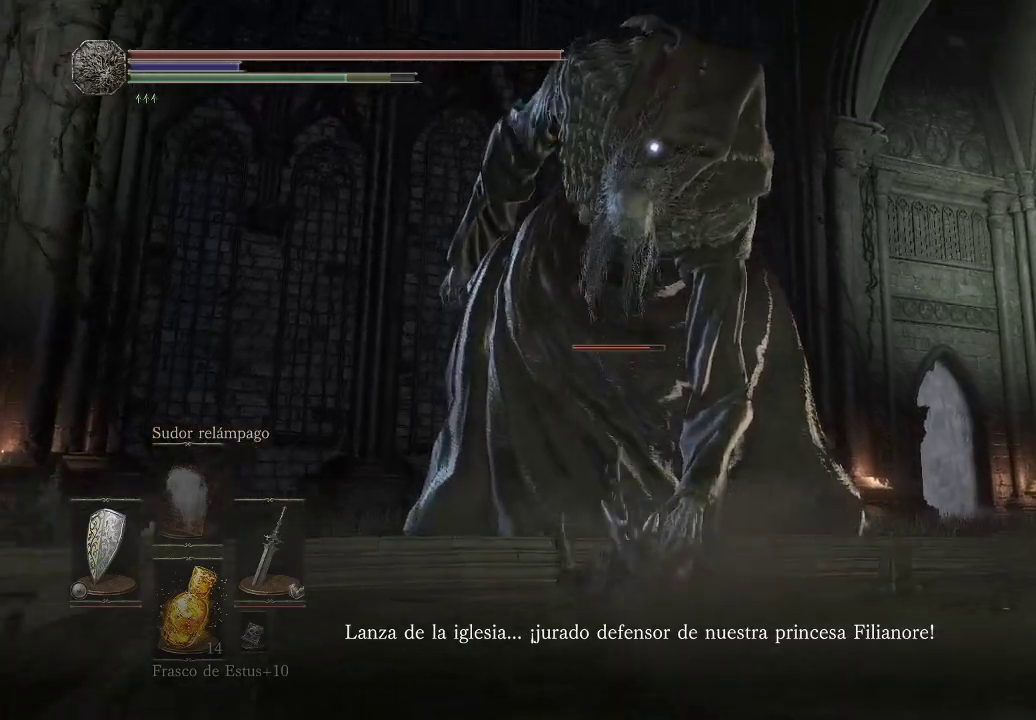
{"buttons": [], "left_stick": "up-left", "right_stick": "center", "events": []}
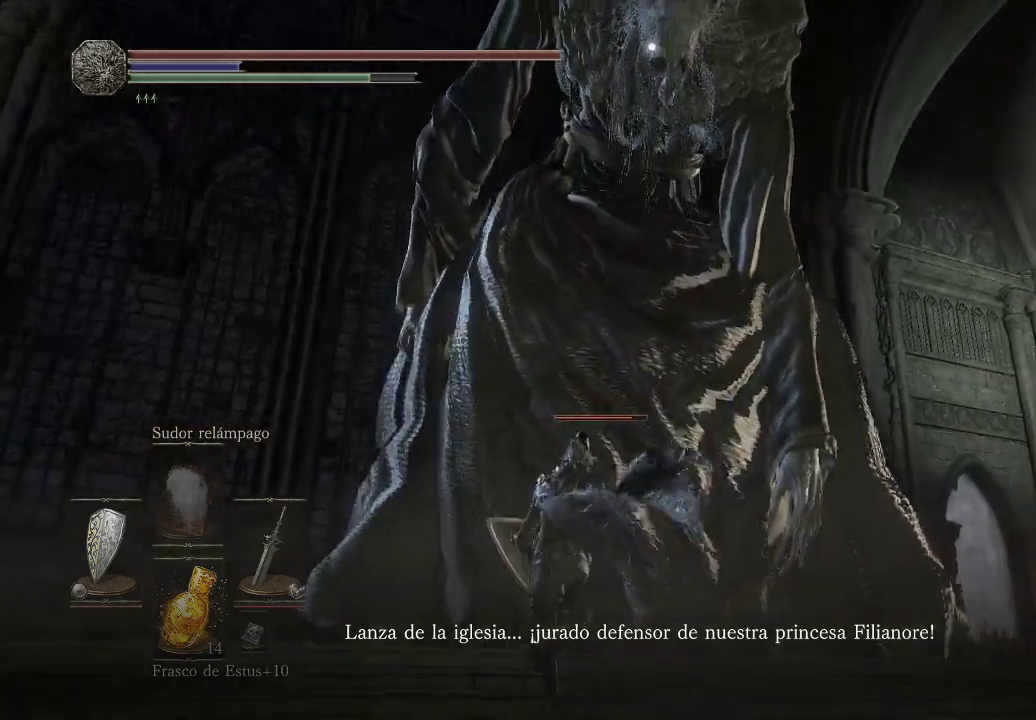
{"buttons": [], "left_stick": "up", "right_stick": "center", "events": [[67, "R1", "down"], [83, "left_stick", "up"], [200, "R1", "up"]]}
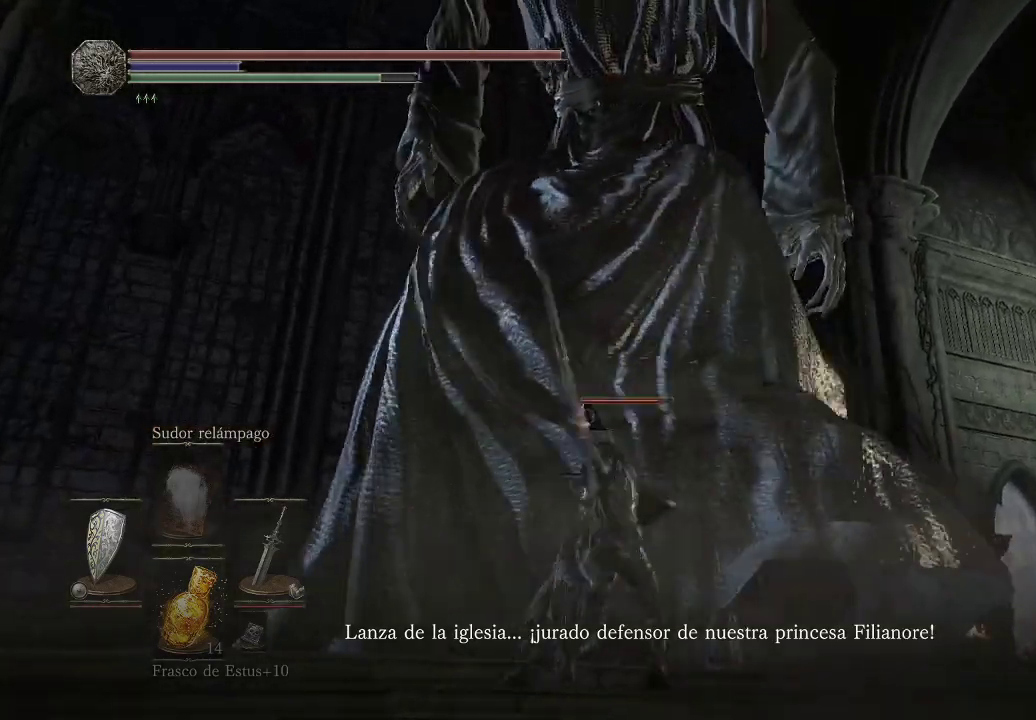
{"buttons": ["B"], "left_stick": "down", "right_stick": "center", "events": [[433, "left_stick", "right"], [483, "B", "down"], [483, "left_stick", "down"]]}
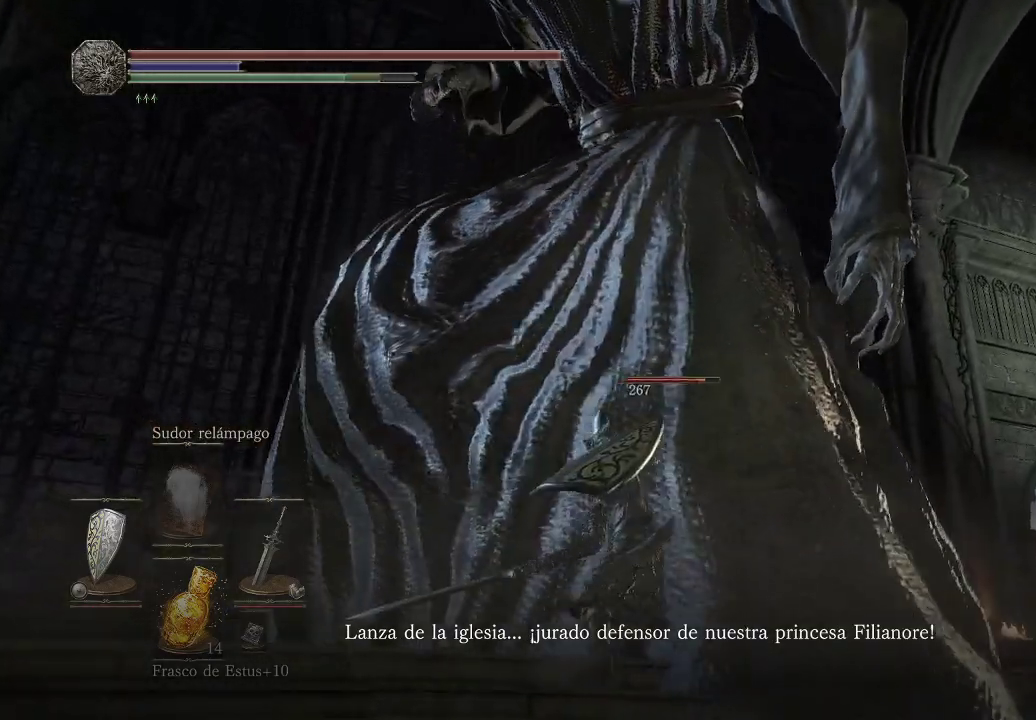
{"buttons": [], "left_stick": "down", "right_stick": "center", "events": [[67, "B", "up"], [133, "B", "down"], [200, "B", "up"], [283, "B", "down"], [350, "B", "up"]]}
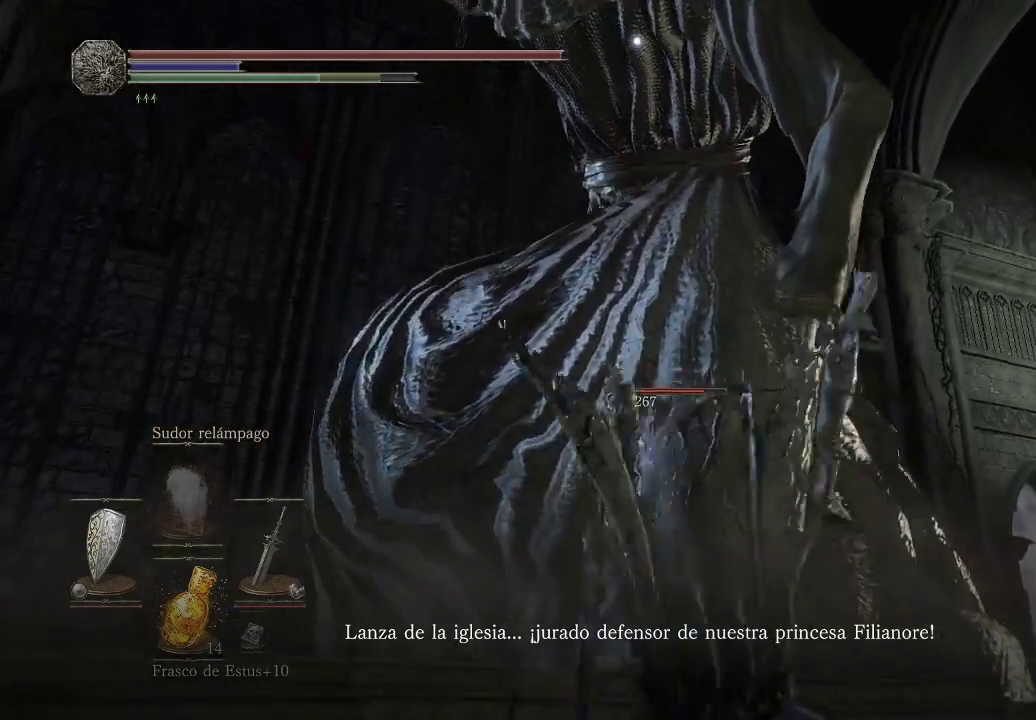
{"buttons": [], "left_stick": "down", "right_stick": "center", "events": [[267, "B", "down"], [350, "B", "up"]]}
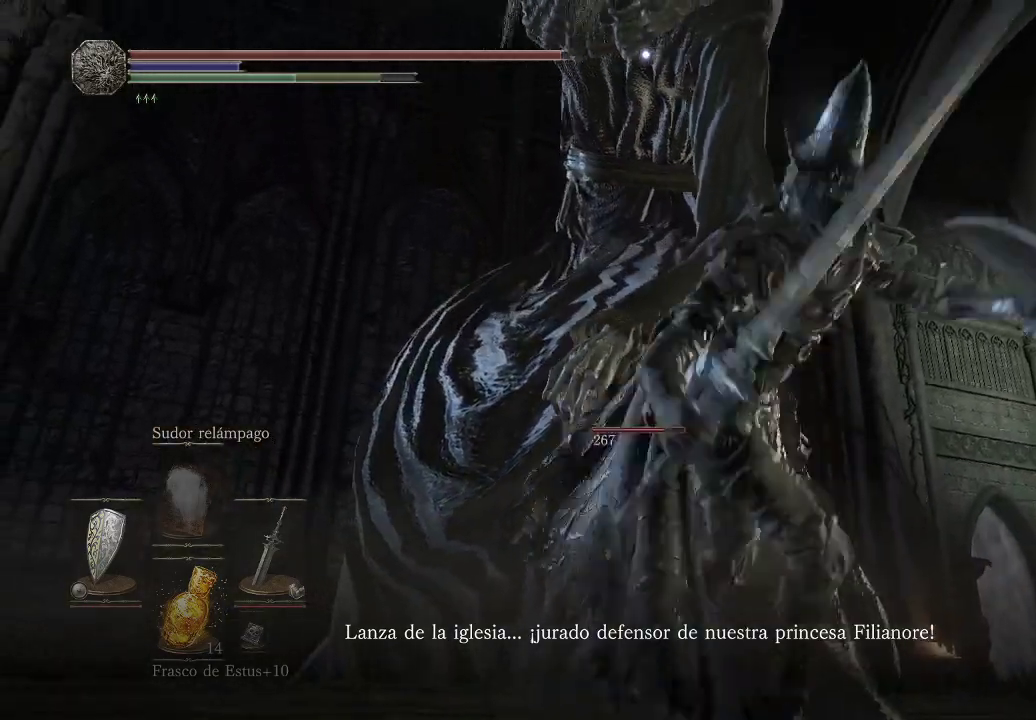
{"buttons": [], "left_stick": "center", "right_stick": "center", "events": [[433, "left_stick", "center"]]}
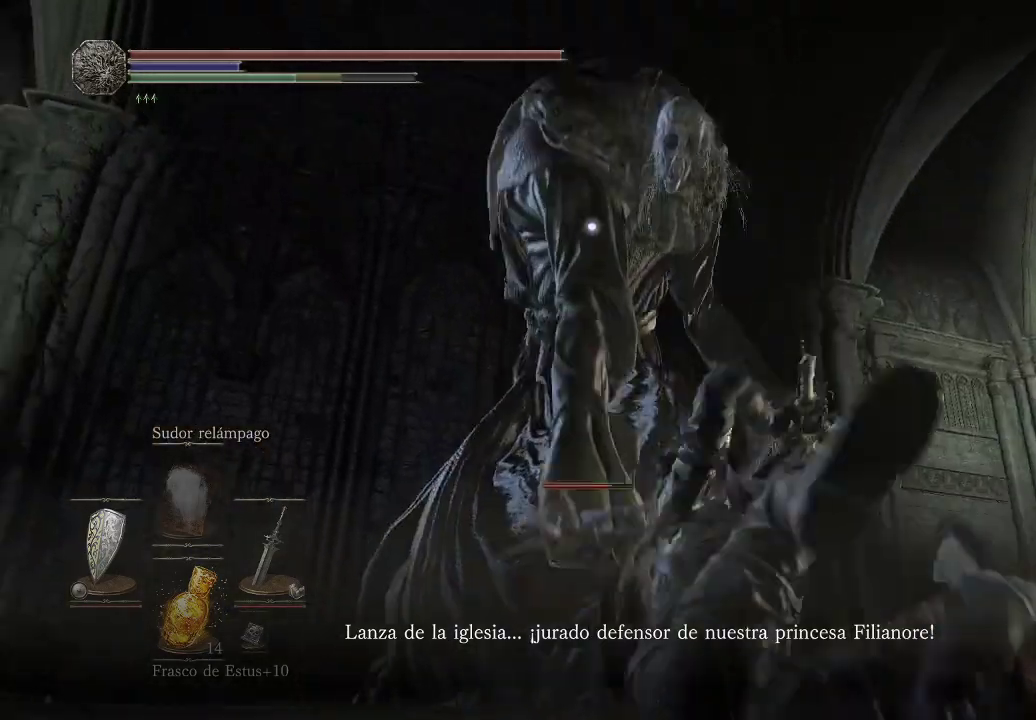
{"buttons": [], "left_stick": "up-left", "right_stick": "center", "events": [[83, "left_stick", "up-left"]]}
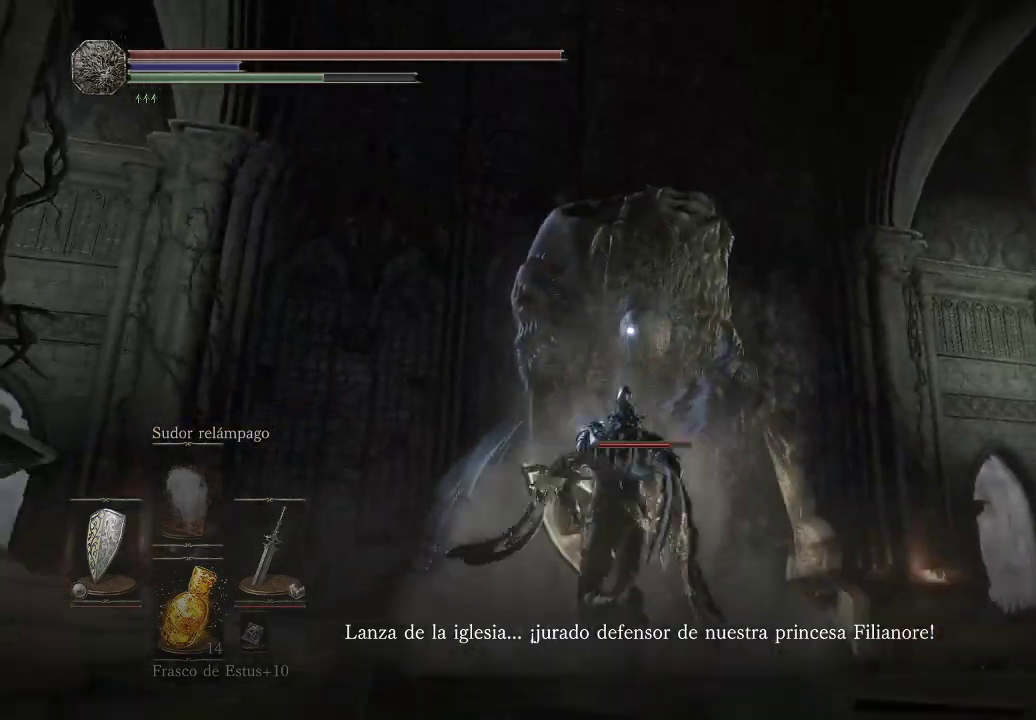
{"buttons": [], "left_stick": "up", "right_stick": "center", "events": [[167, "left_stick", "up"], [217, "B", "down"], [300, "B", "up"]]}
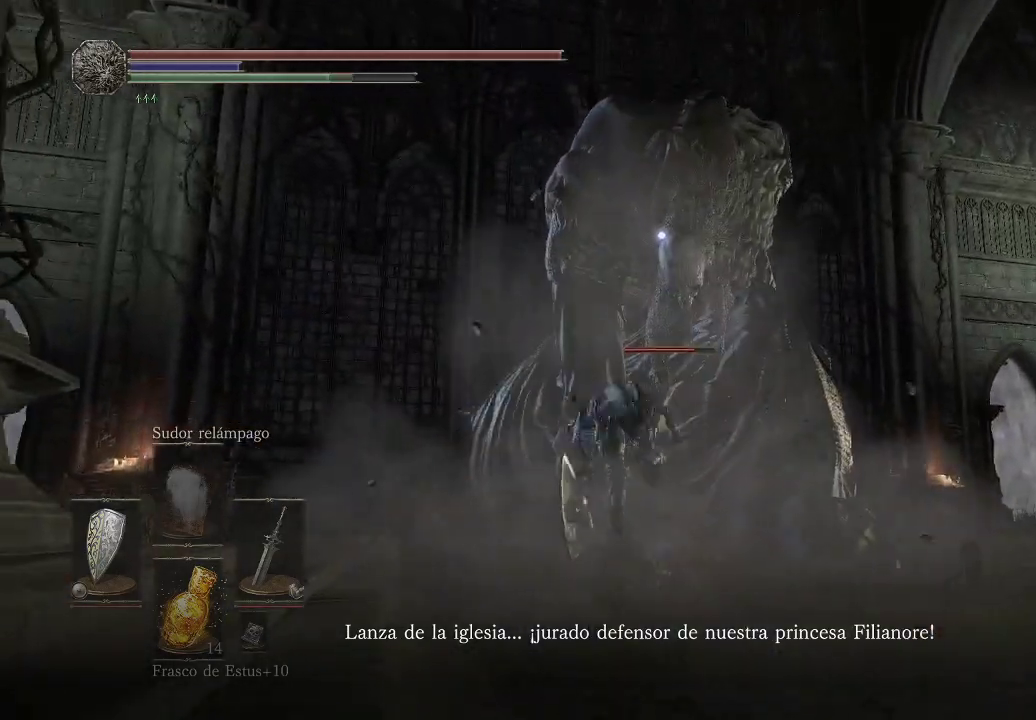
{"buttons": ["R1"], "left_stick": "up", "right_stick": "center", "events": [[433, "R1", "down"]]}
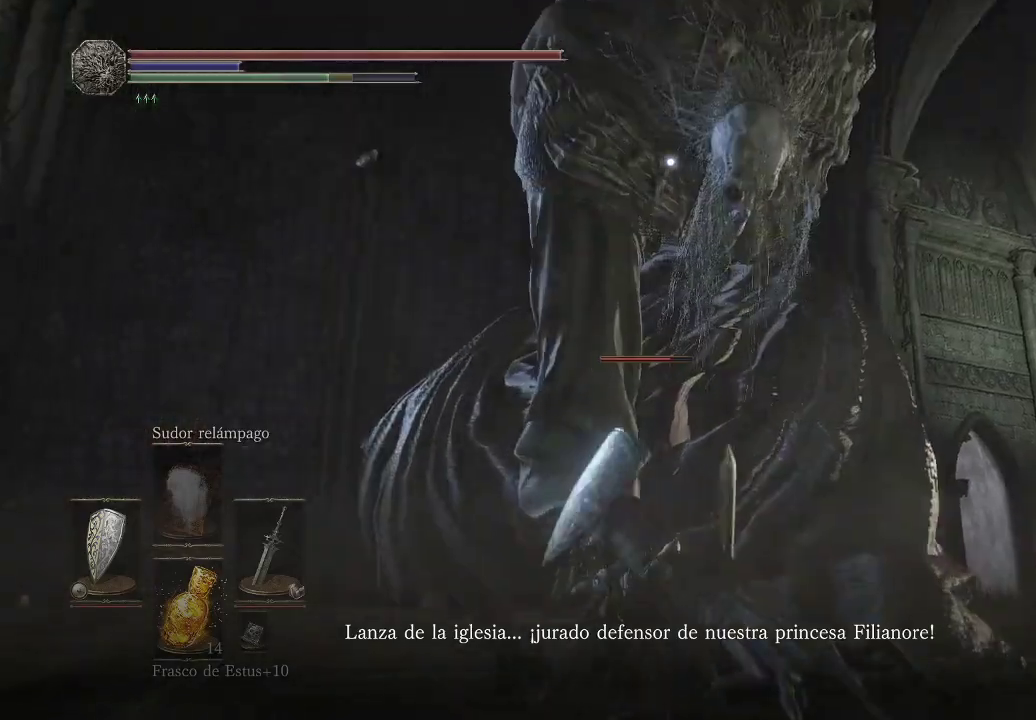
{"buttons": ["R1"], "left_stick": "up", "right_stick": "center", "events": [[67, "R1", "up"], [133, "R1", "down"], [233, "R1", "up"], [317, "R1", "down"], [383, "R1", "up"], [483, "R1", "down"]]}
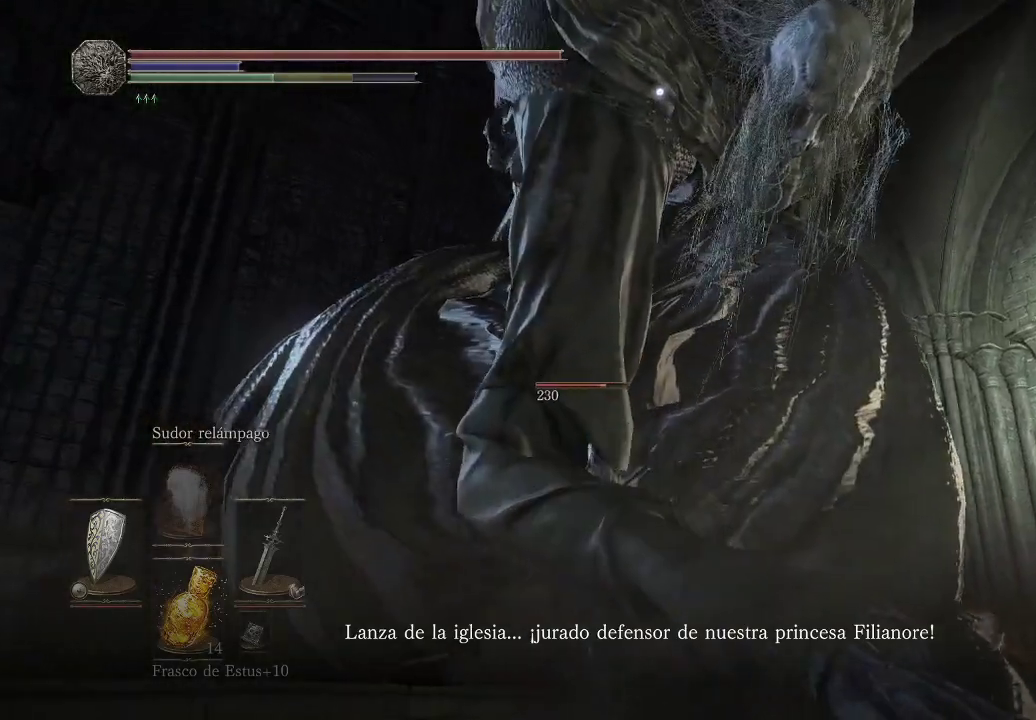
{"buttons": ["R1"], "left_stick": "up", "right_stick": "center"}
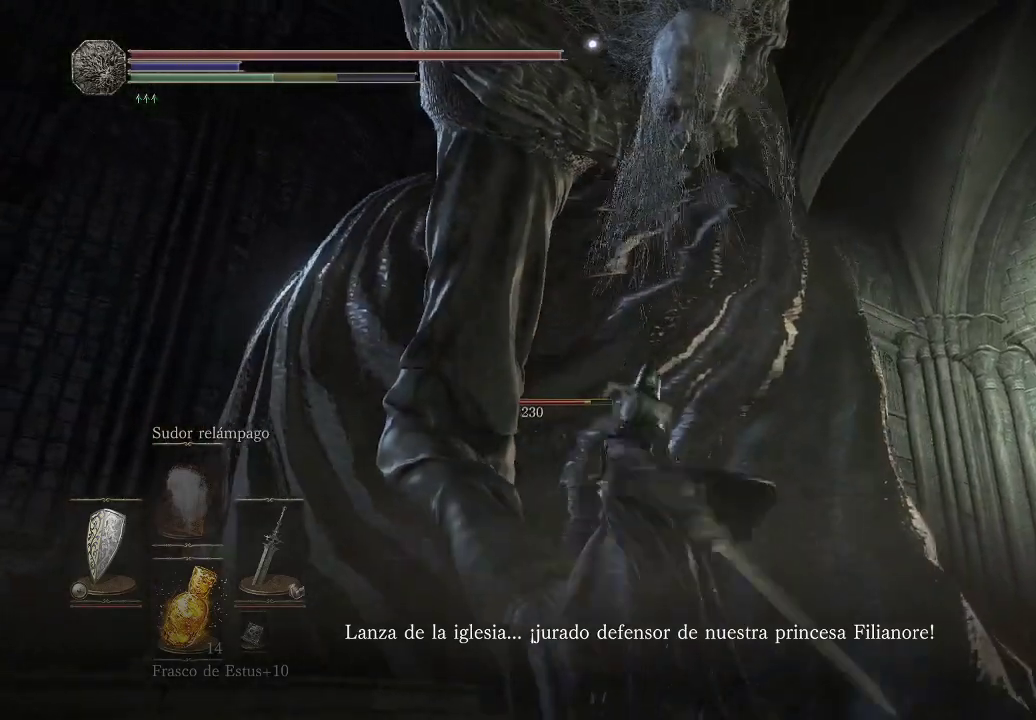
{"buttons": [], "left_stick": "down", "right_stick": "center", "events": [[33, "R1", "up"], [250, "left_stick", "center"], [367, "left_stick", "down"]]}
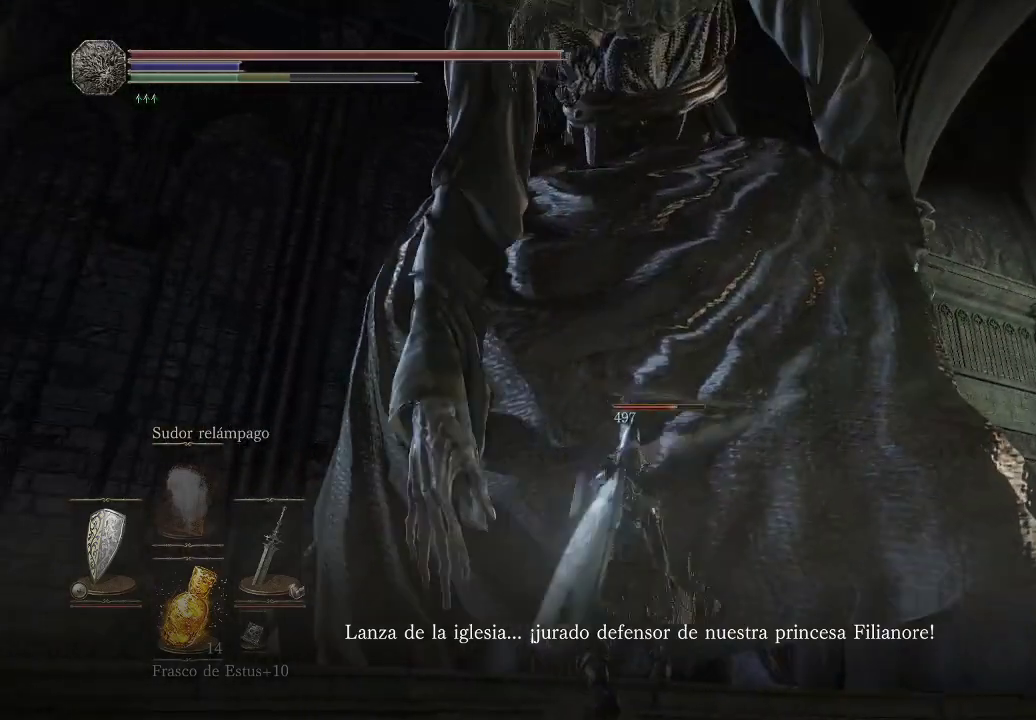
{"buttons": ["B"], "left_stick": "down", "right_stick": "center", "events": [[267, "B", "down"], [367, "B", "up"], [450, "B", "down"]]}
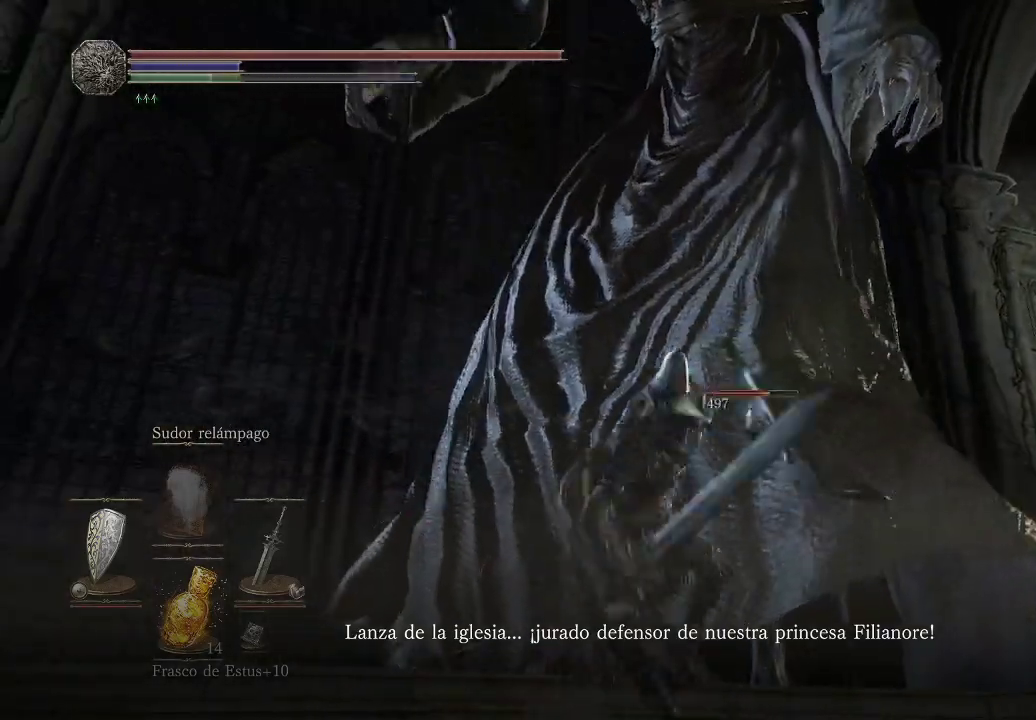
{"buttons": ["B"], "left_stick": "down", "right_stick": "center", "events": [[17, "B", "up"], [100, "B", "down"], [150, "B", "up"], [483, "B", "down"]]}